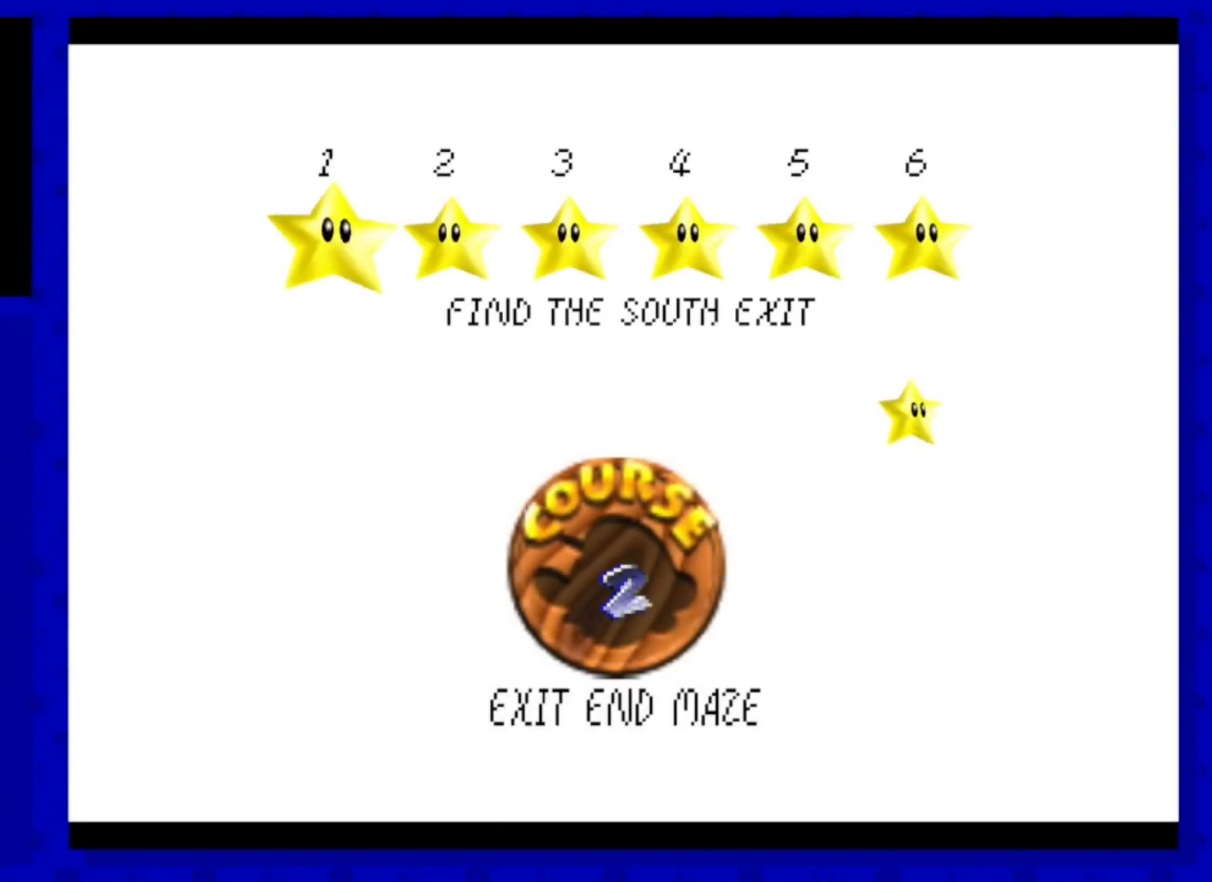
Gameplay with a controller (Nintendo layout); each line is a JSON object with the inputs held at the frame after it. "events" lists button and stick changes between this image and that frame as [ms after this image, input, new state], when the widget could be followed in between. Not read: L3 R3 START.
{"buttons": [], "left_stick": "right", "events": [[160, "left_stick", "right"], [240, "left_stick", "center"], [400, "left_stick", "right"]]}
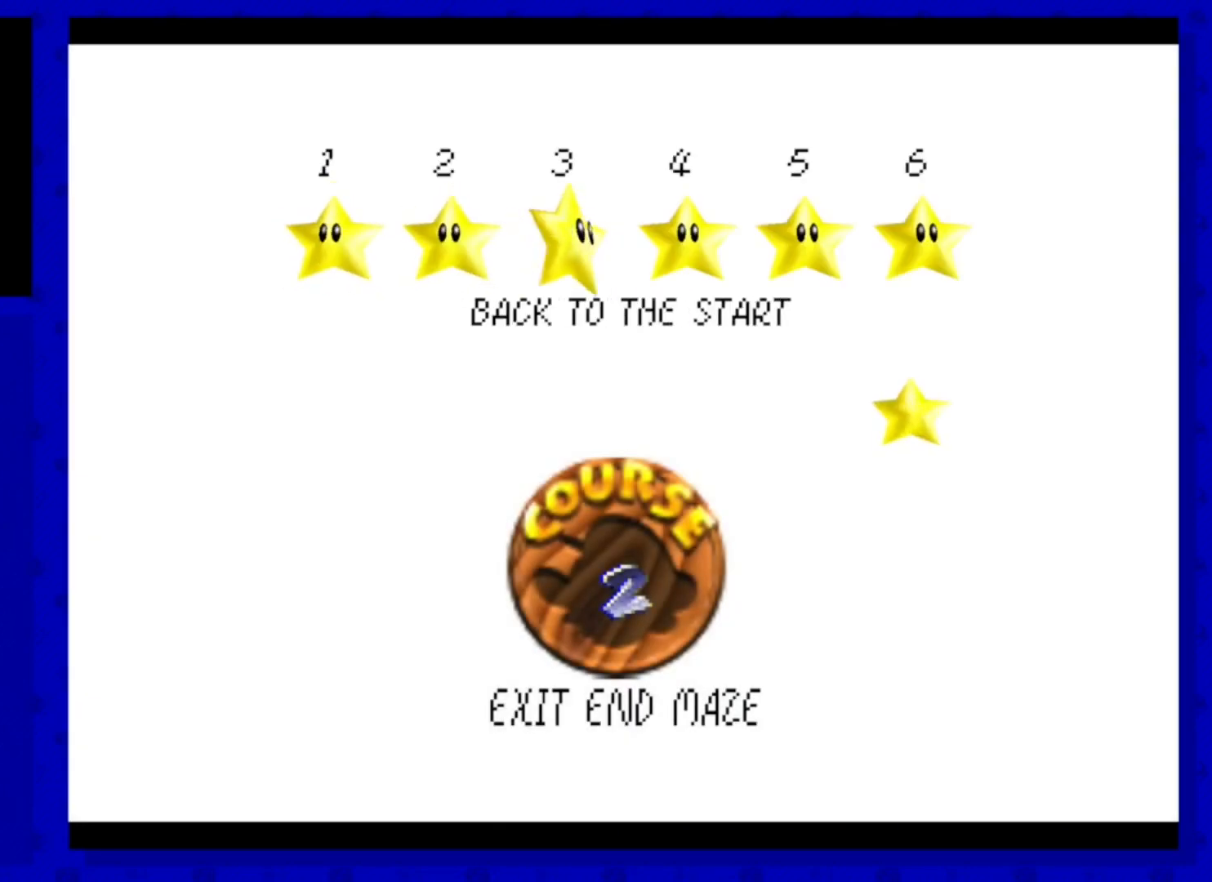
{"buttons": [], "left_stick": "center", "events": [[40, "left_stick", "center"], [120, "A", "down"], [280, "A", "up"]]}
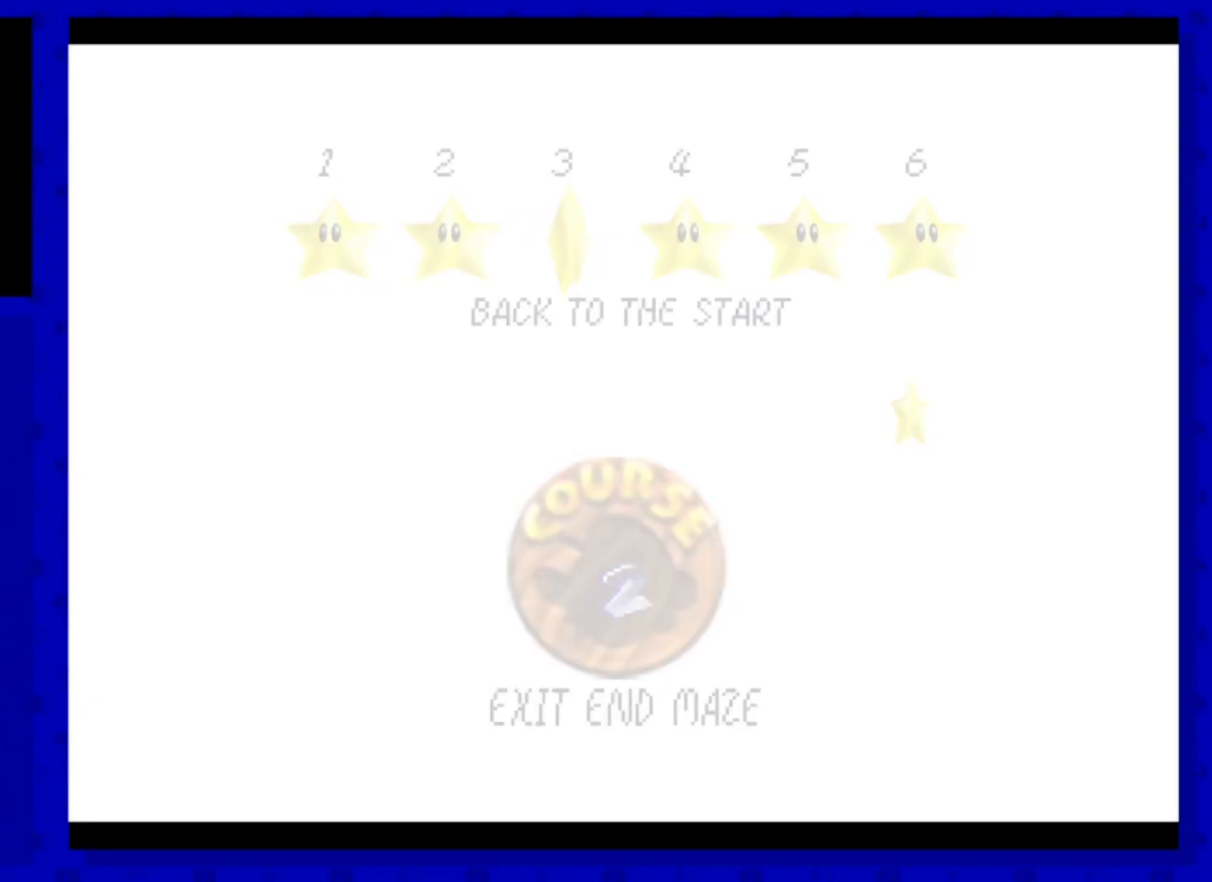
{"buttons": [], "left_stick": "center", "events": []}
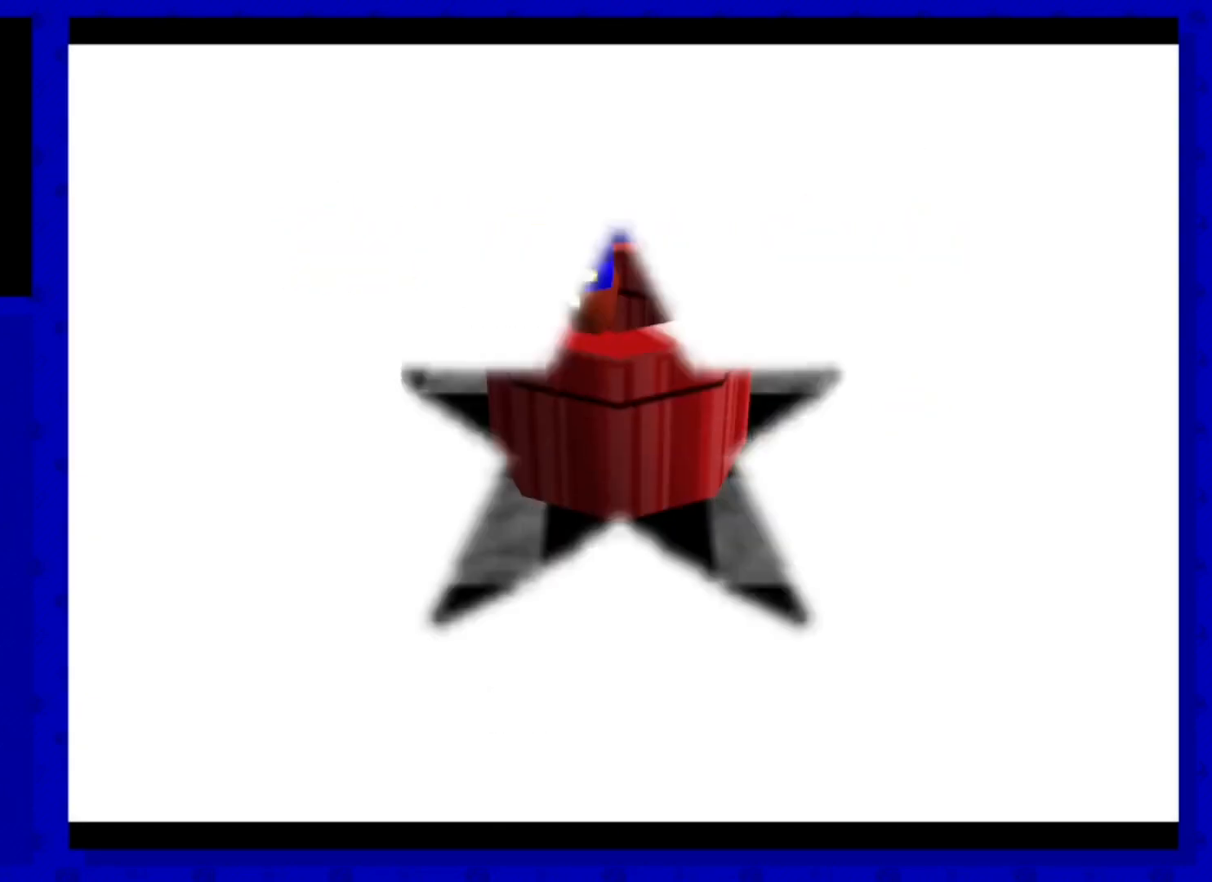
{"buttons": [], "left_stick": "center", "events": []}
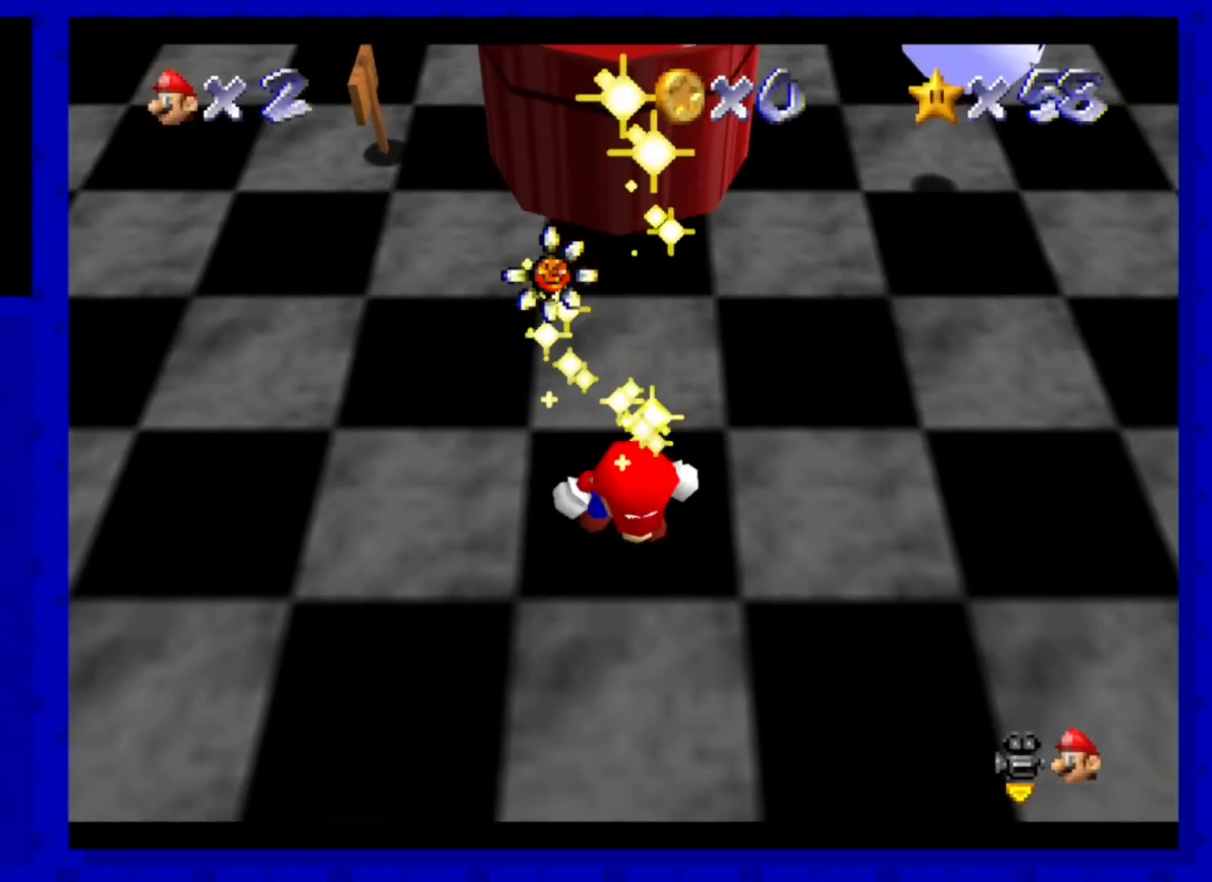
{"buttons": [], "left_stick": "center", "events": []}
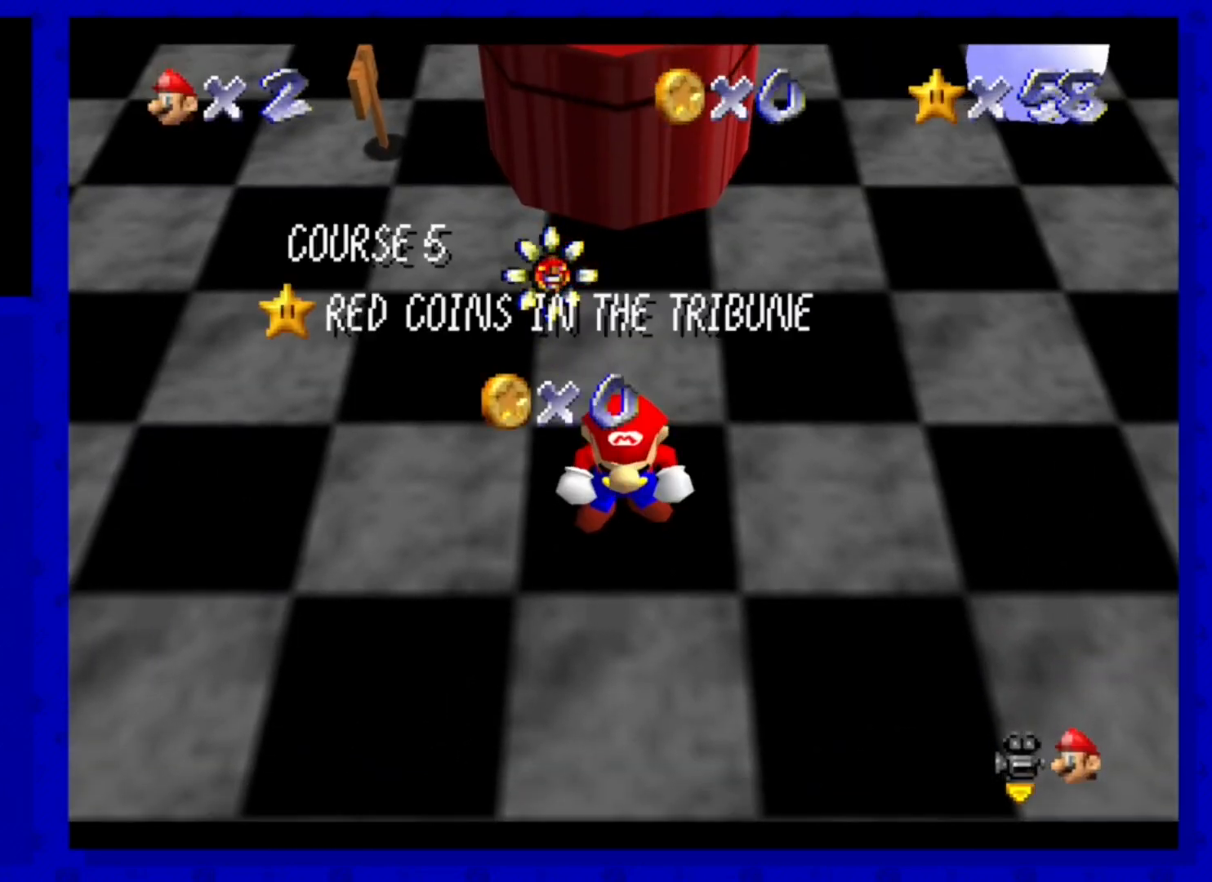
{"buttons": [], "left_stick": "center", "events": []}
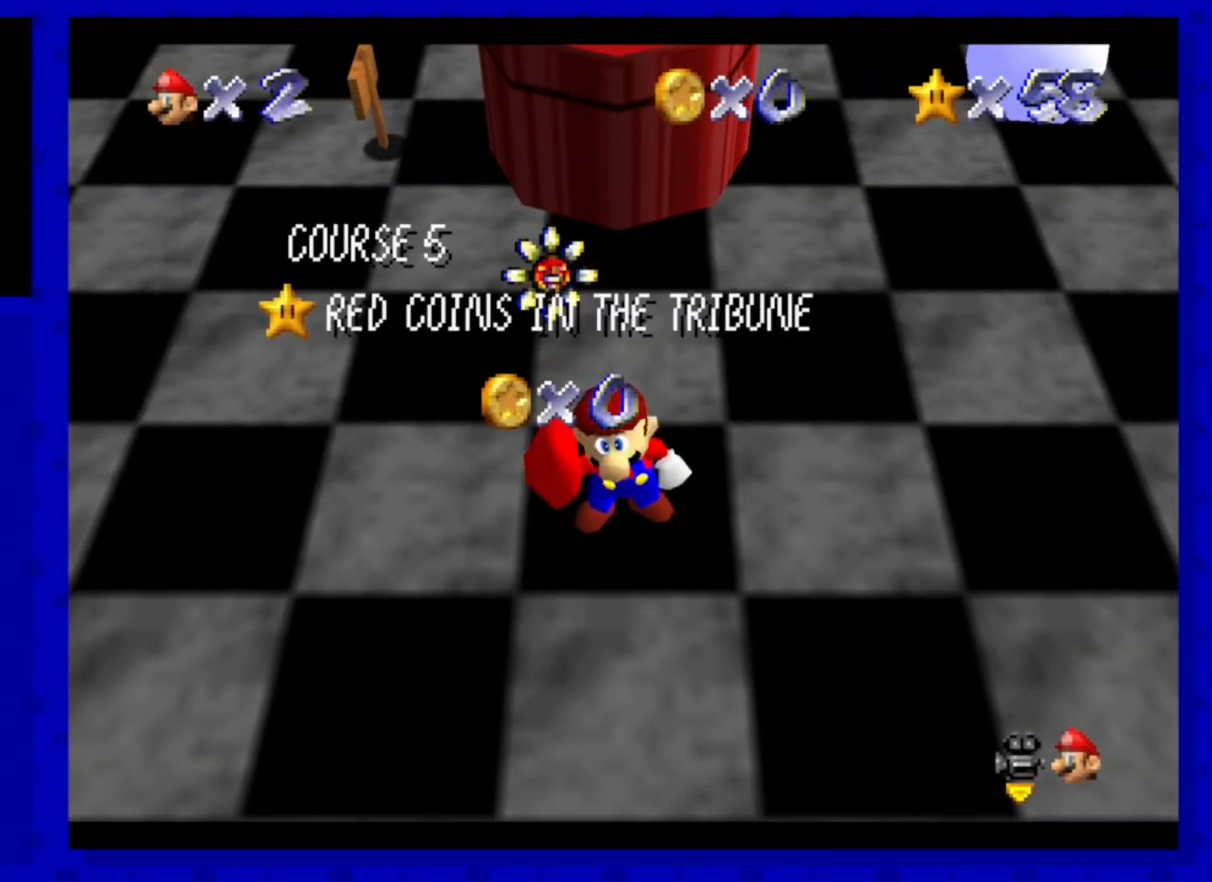
{"buttons": [], "left_stick": "center", "events": []}
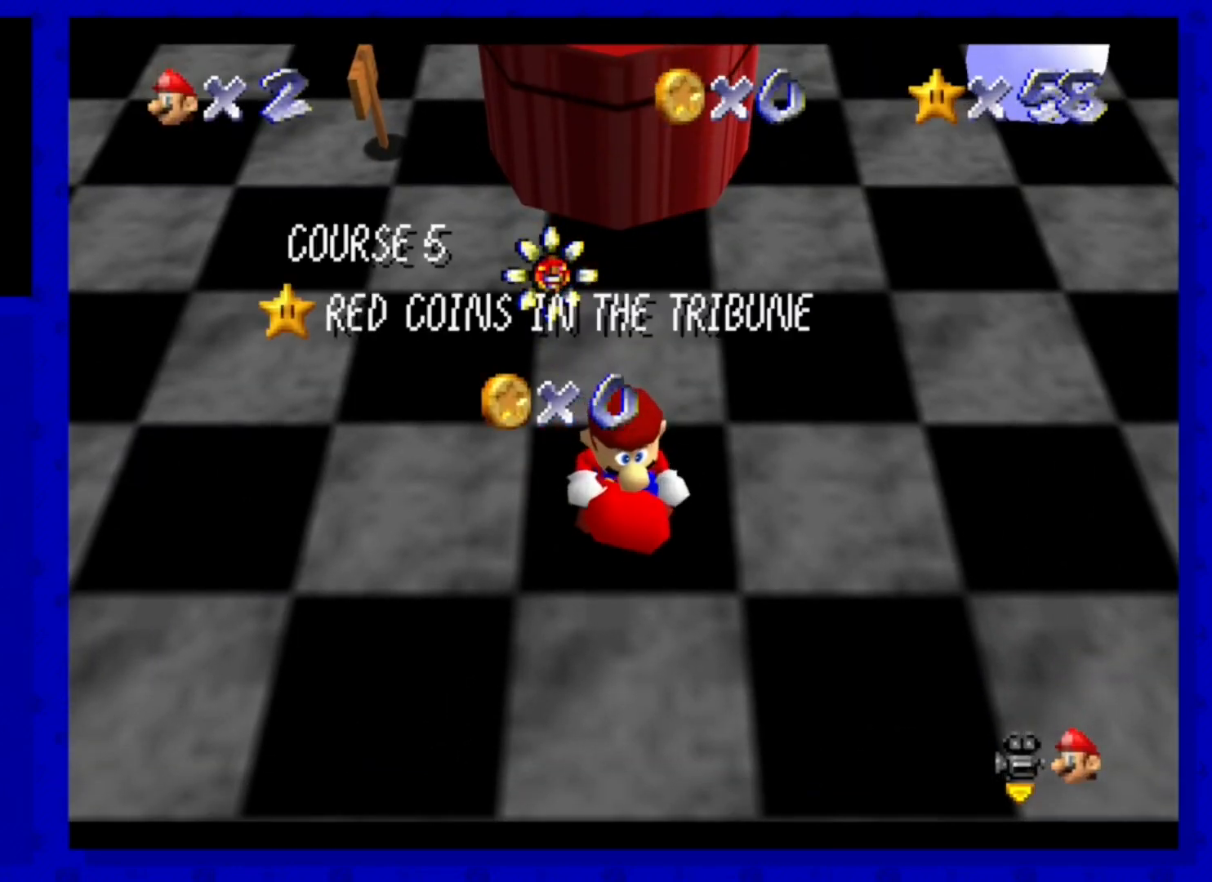
{"buttons": [], "left_stick": "center", "events": []}
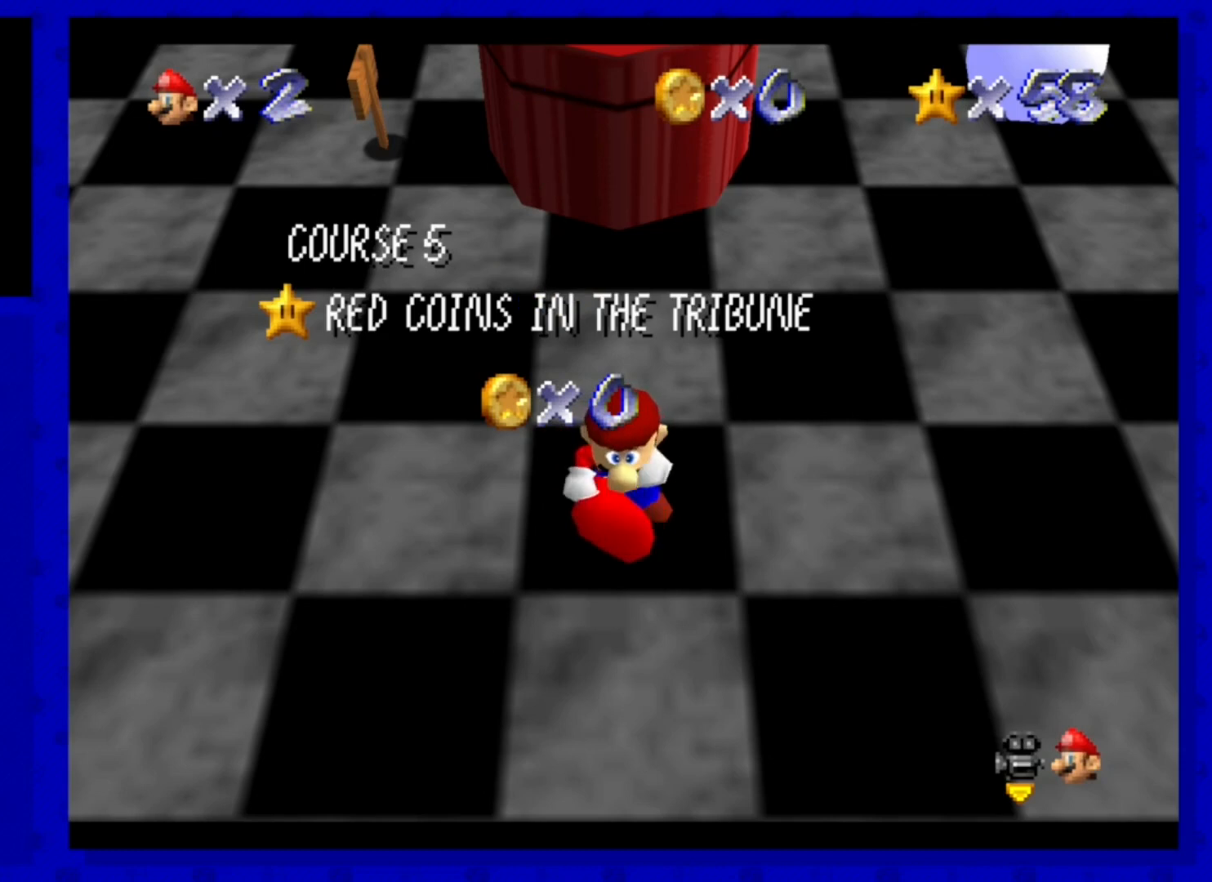
{"buttons": [], "left_stick": "center", "events": []}
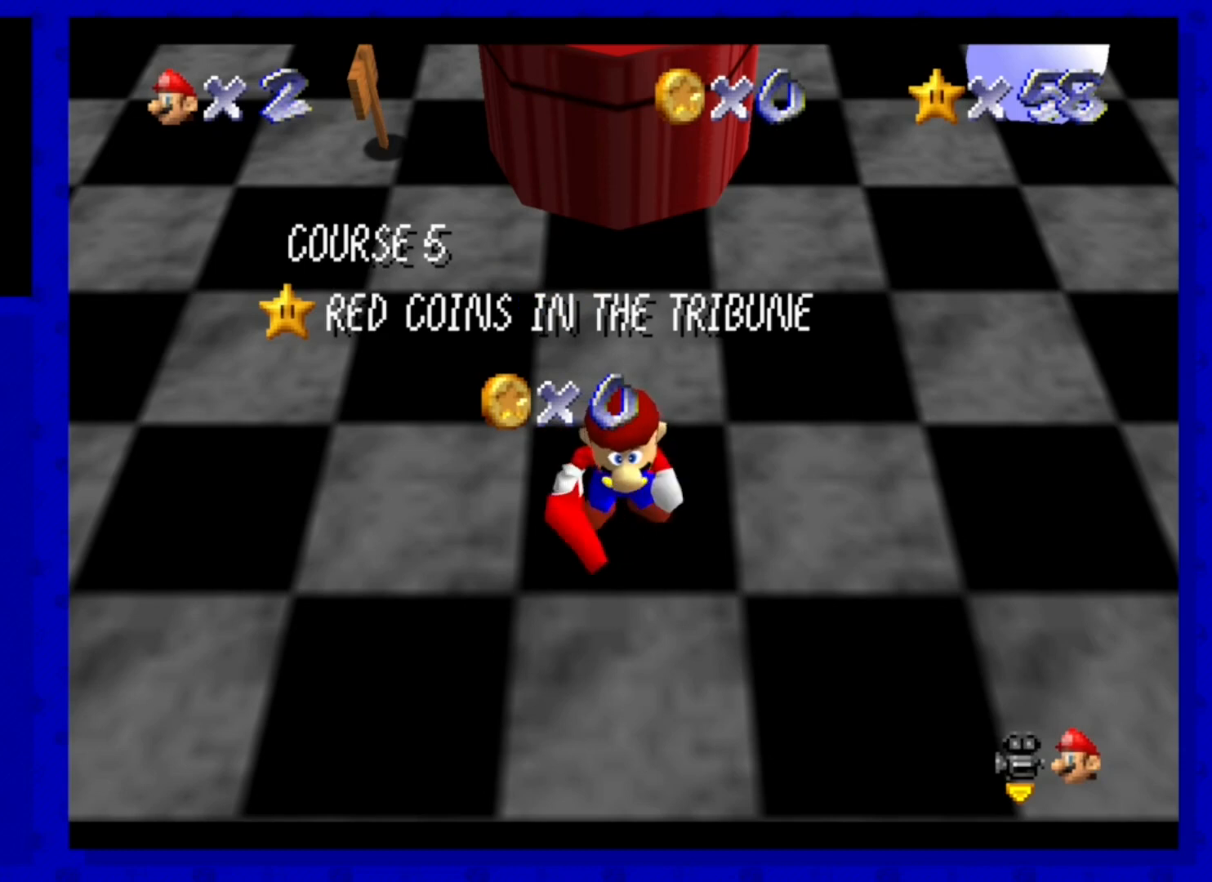
{"buttons": [], "left_stick": "center", "events": []}
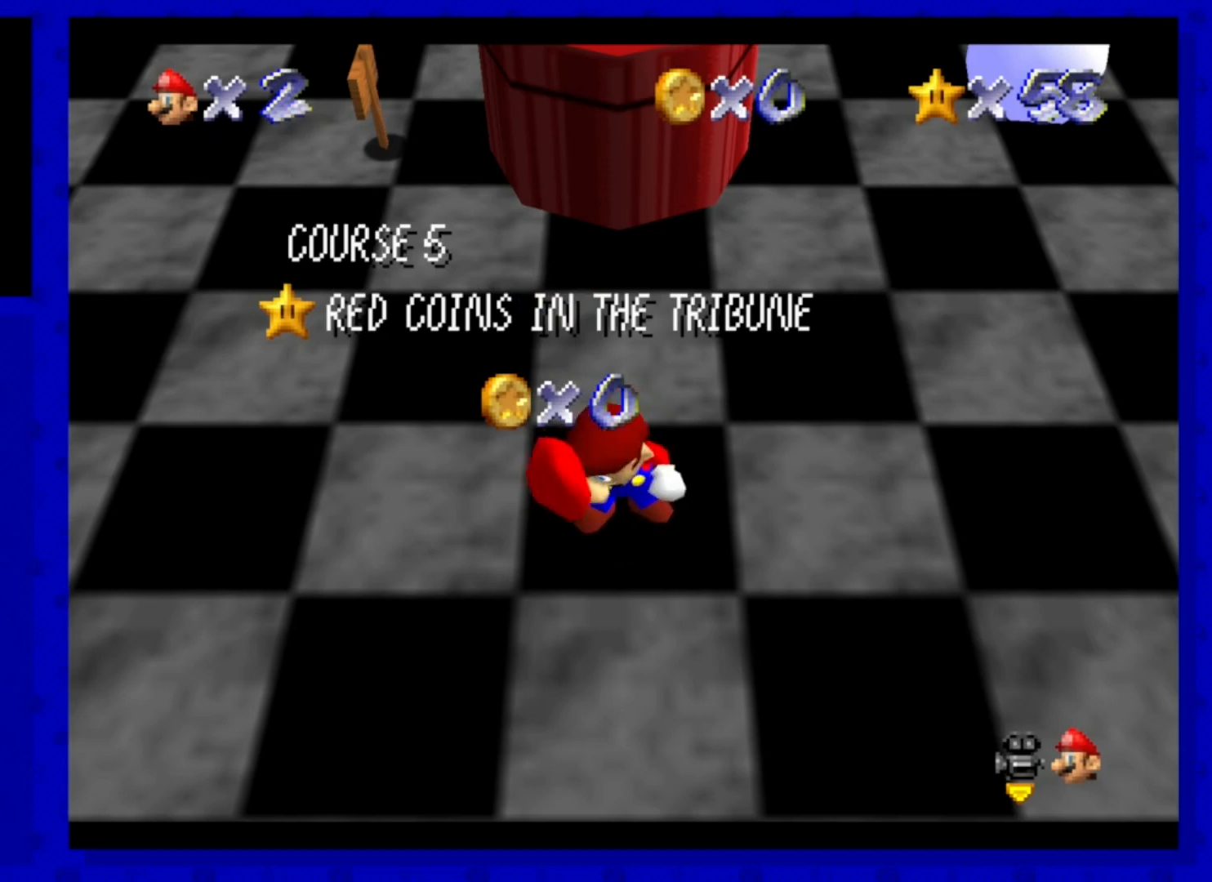
{"buttons": [], "left_stick": "center", "events": []}
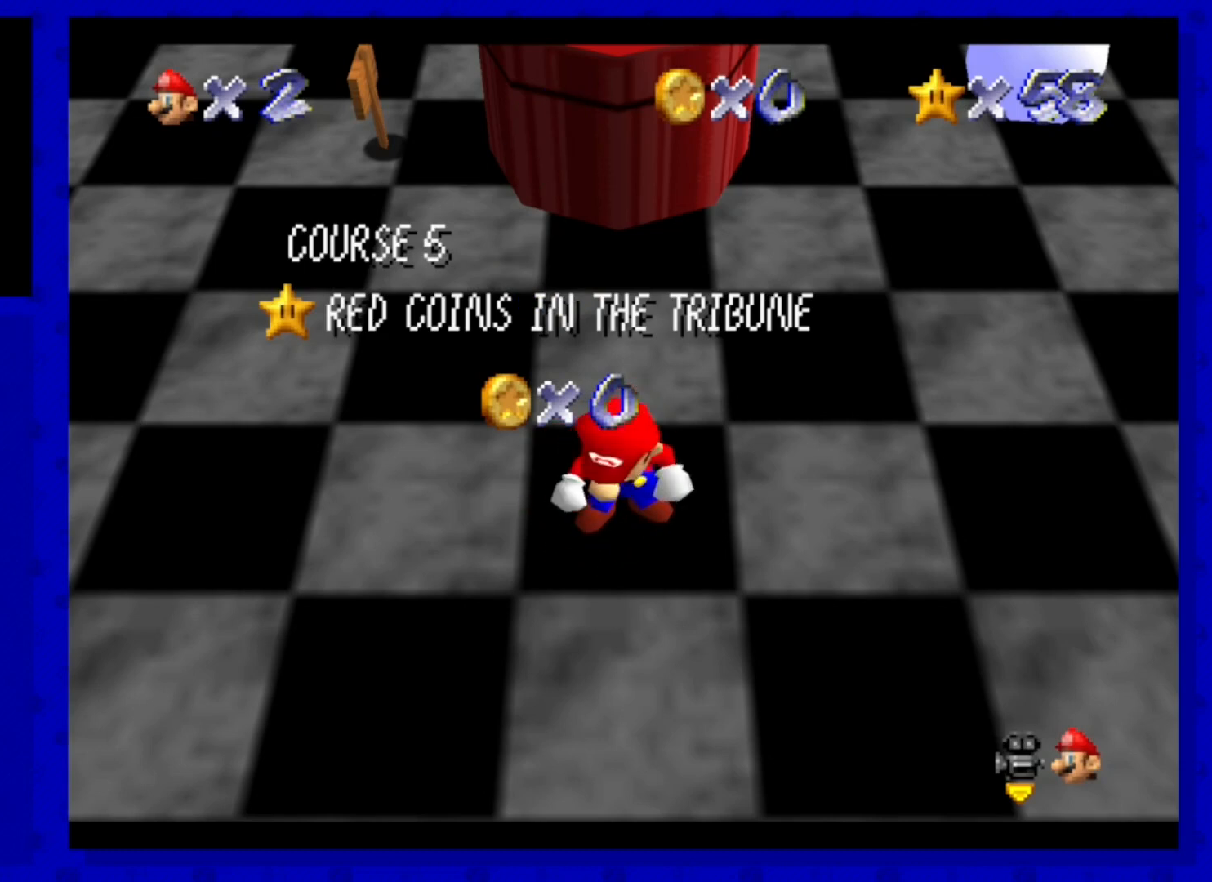
{"buttons": [], "left_stick": "center", "events": []}
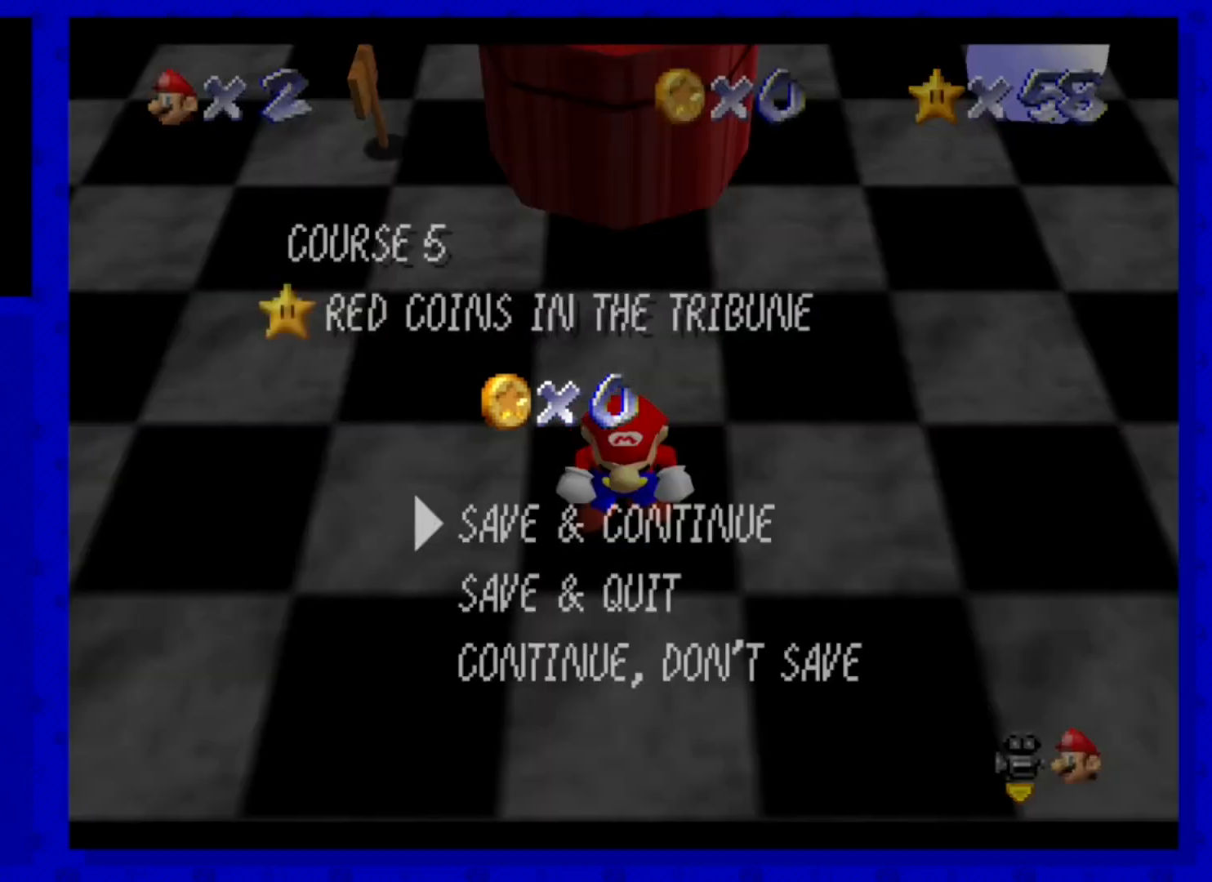
{"buttons": [], "left_stick": "center", "events": [[160, "A", "down"], [320, "A", "up"]]}
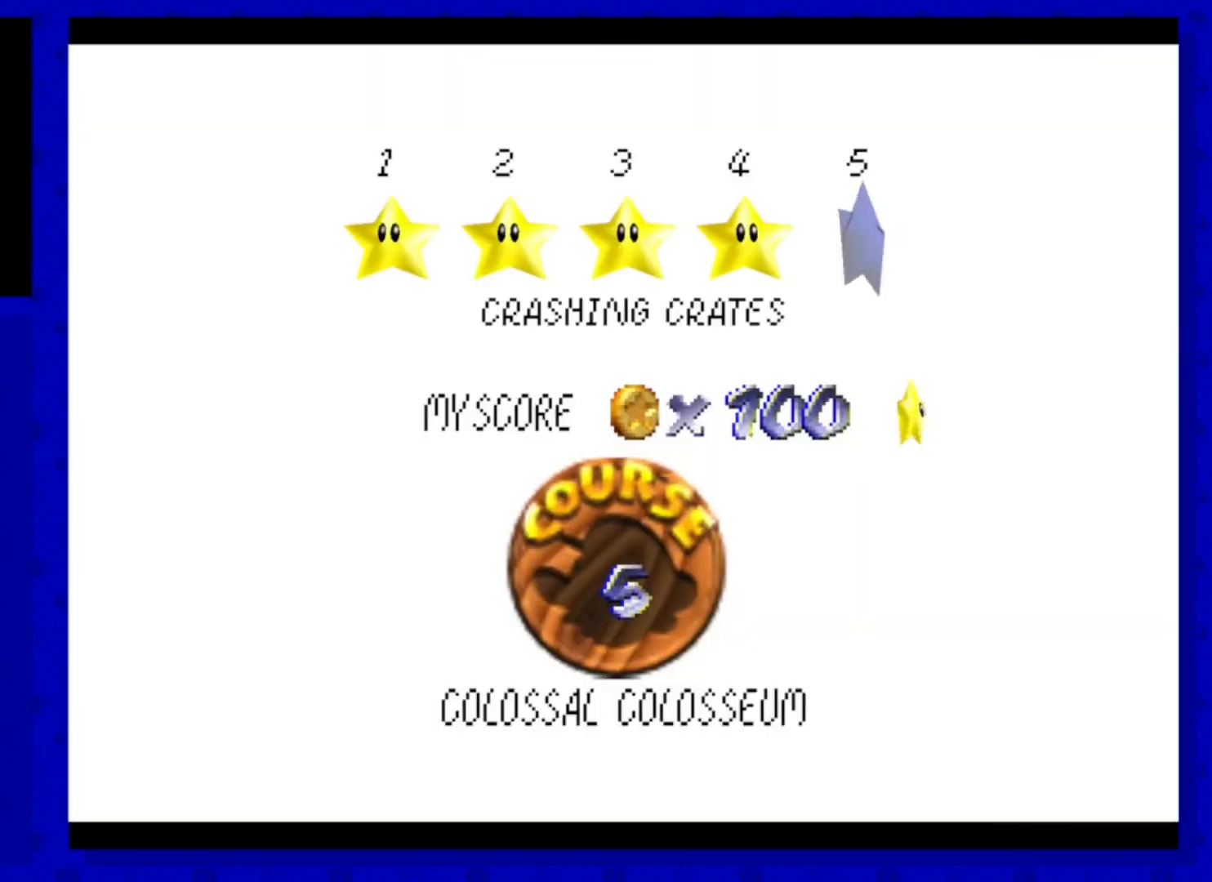
{"buttons": [], "left_stick": "center", "events": []}
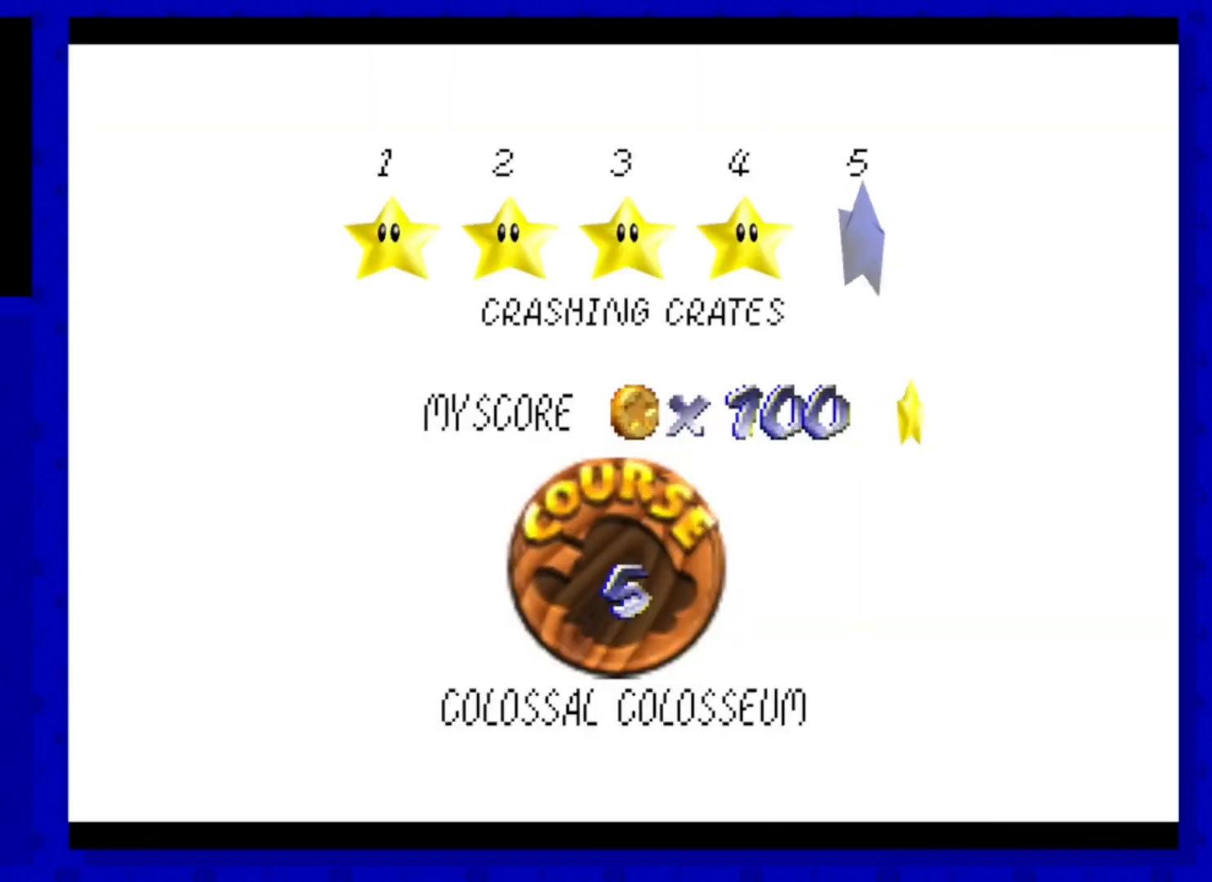
{"buttons": [], "left_stick": "center", "events": []}
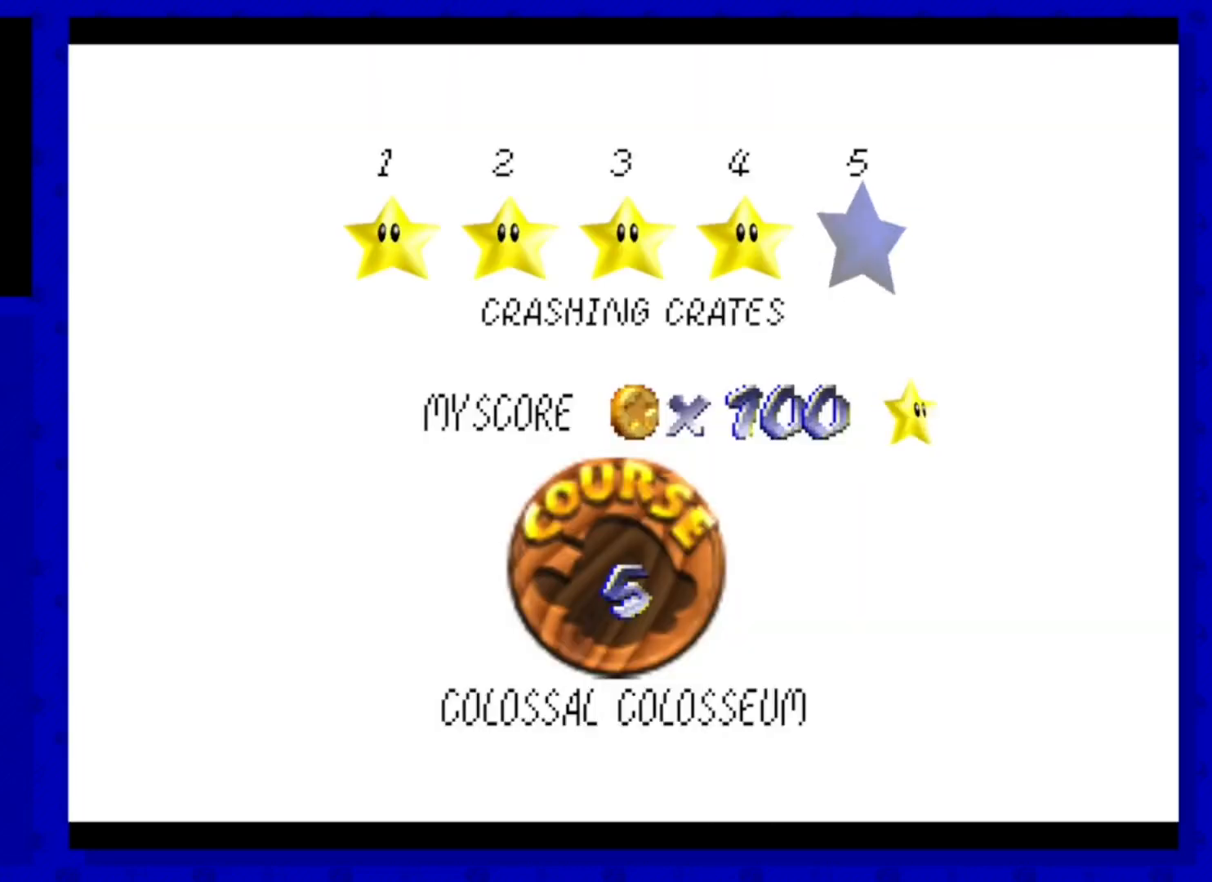
{"buttons": [], "left_stick": "center", "events": []}
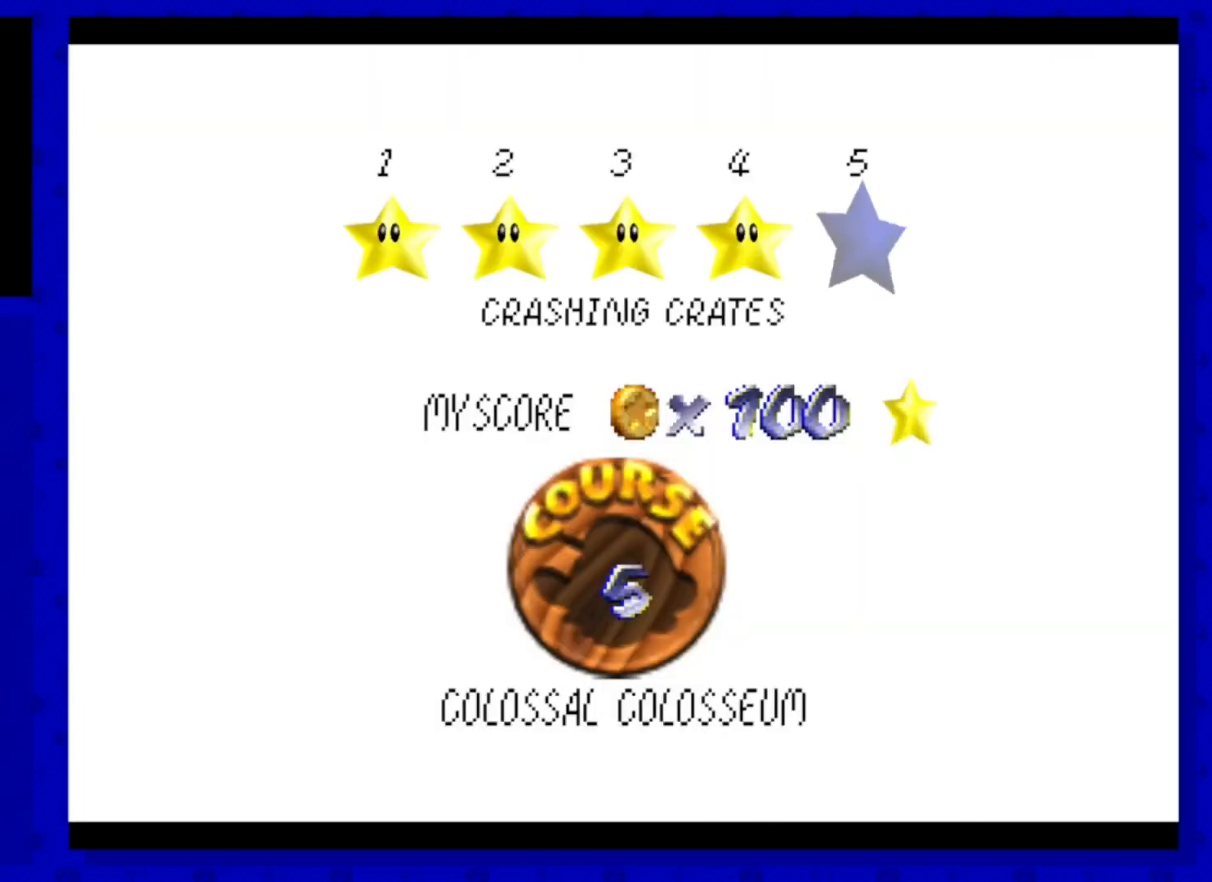
{"buttons": [], "left_stick": "center", "events": []}
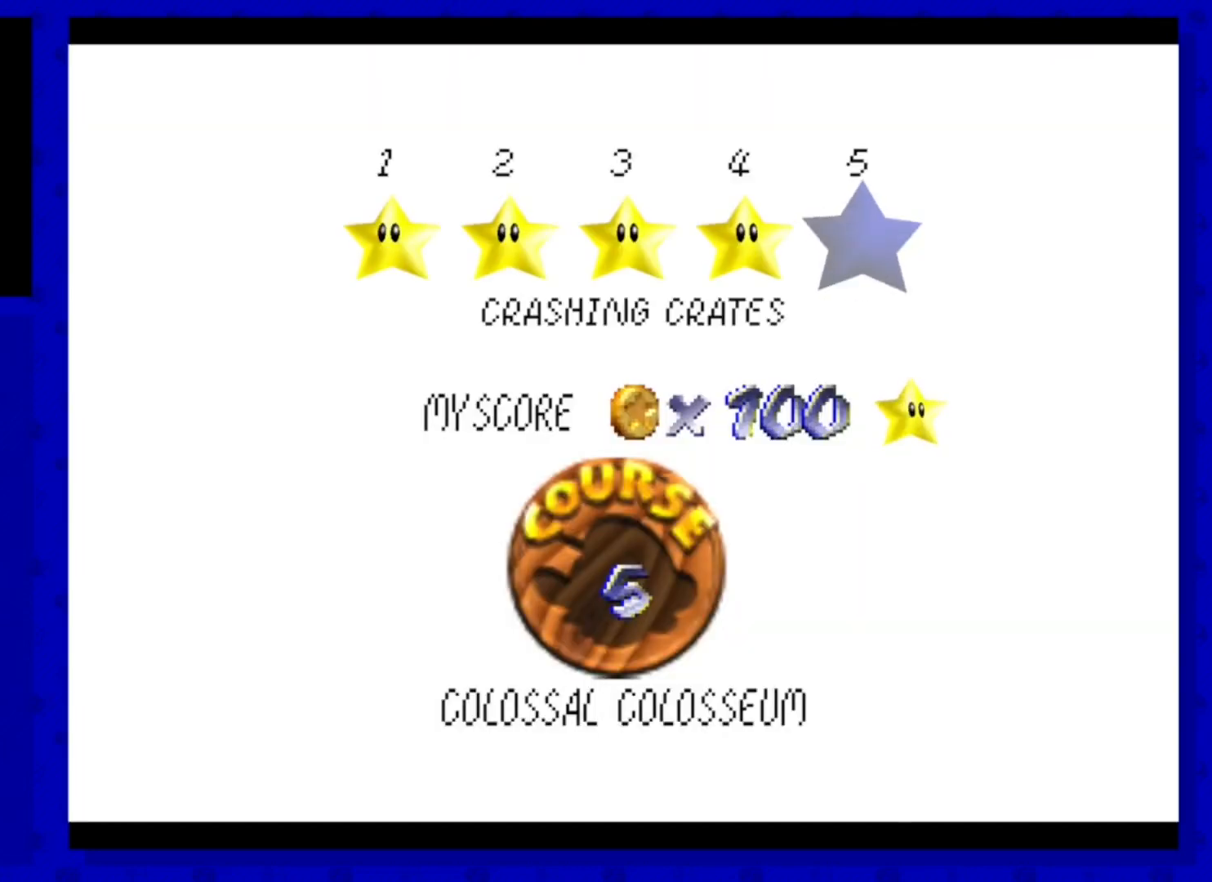
{"buttons": [], "left_stick": "center", "events": [[40, "A", "down"], [160, "A", "up"]]}
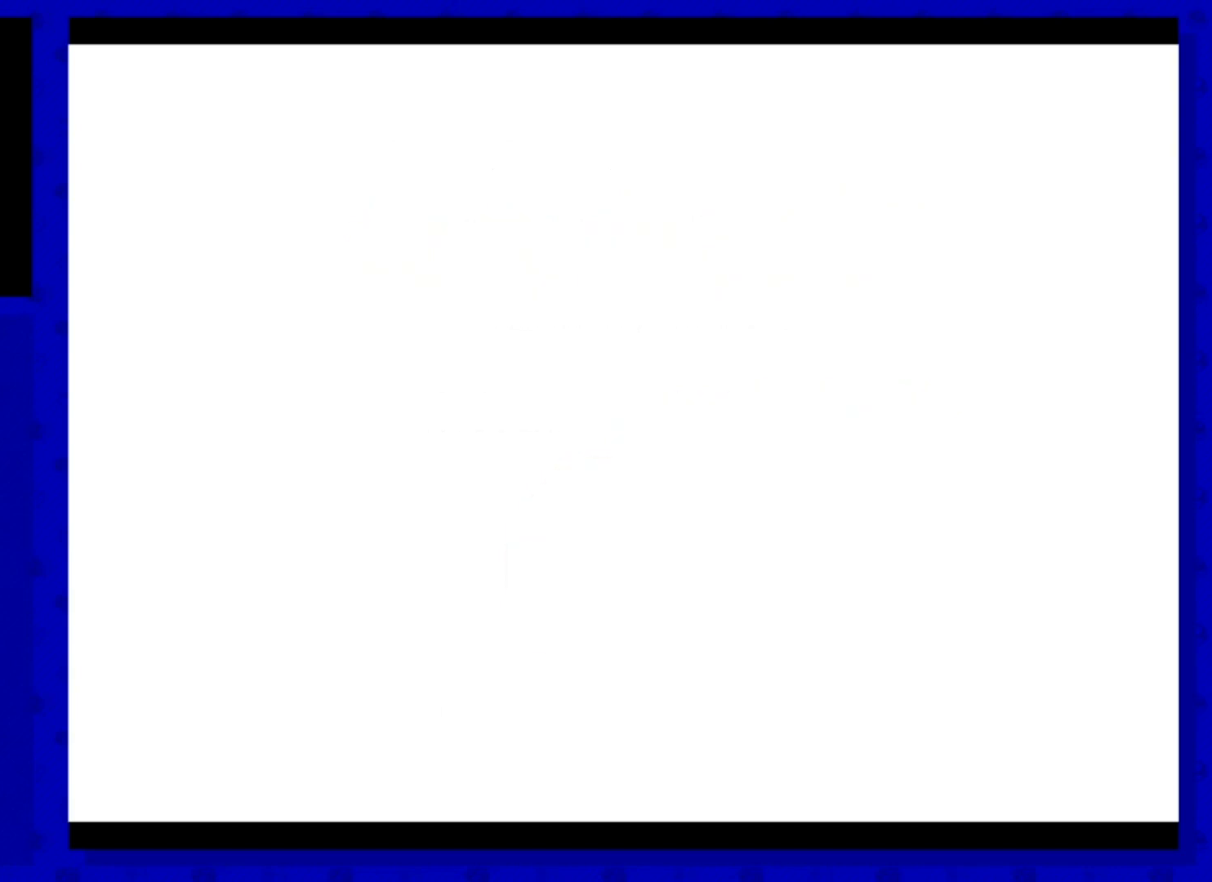
{"buttons": [], "left_stick": "center", "events": []}
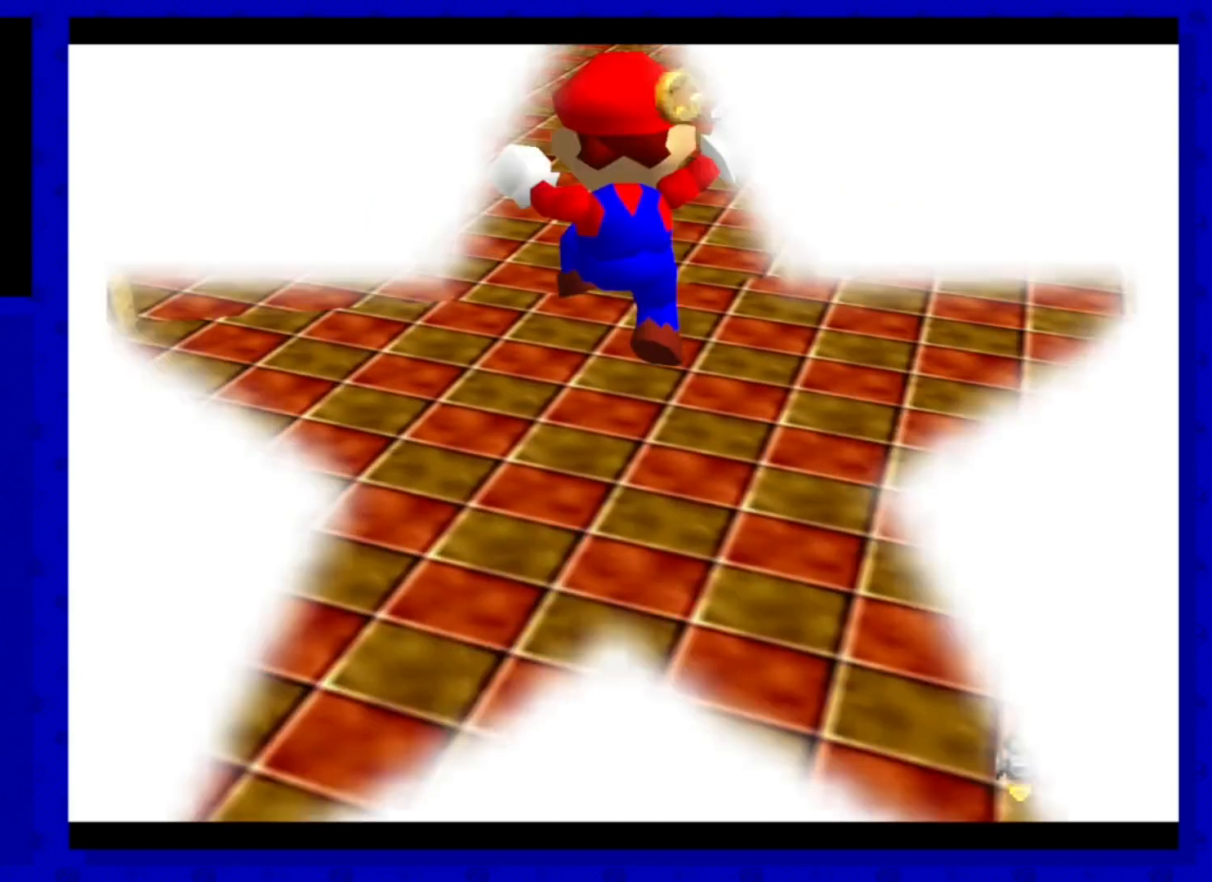
{"buttons": [], "left_stick": "up", "events": [[240, "left_stick", "up"]]}
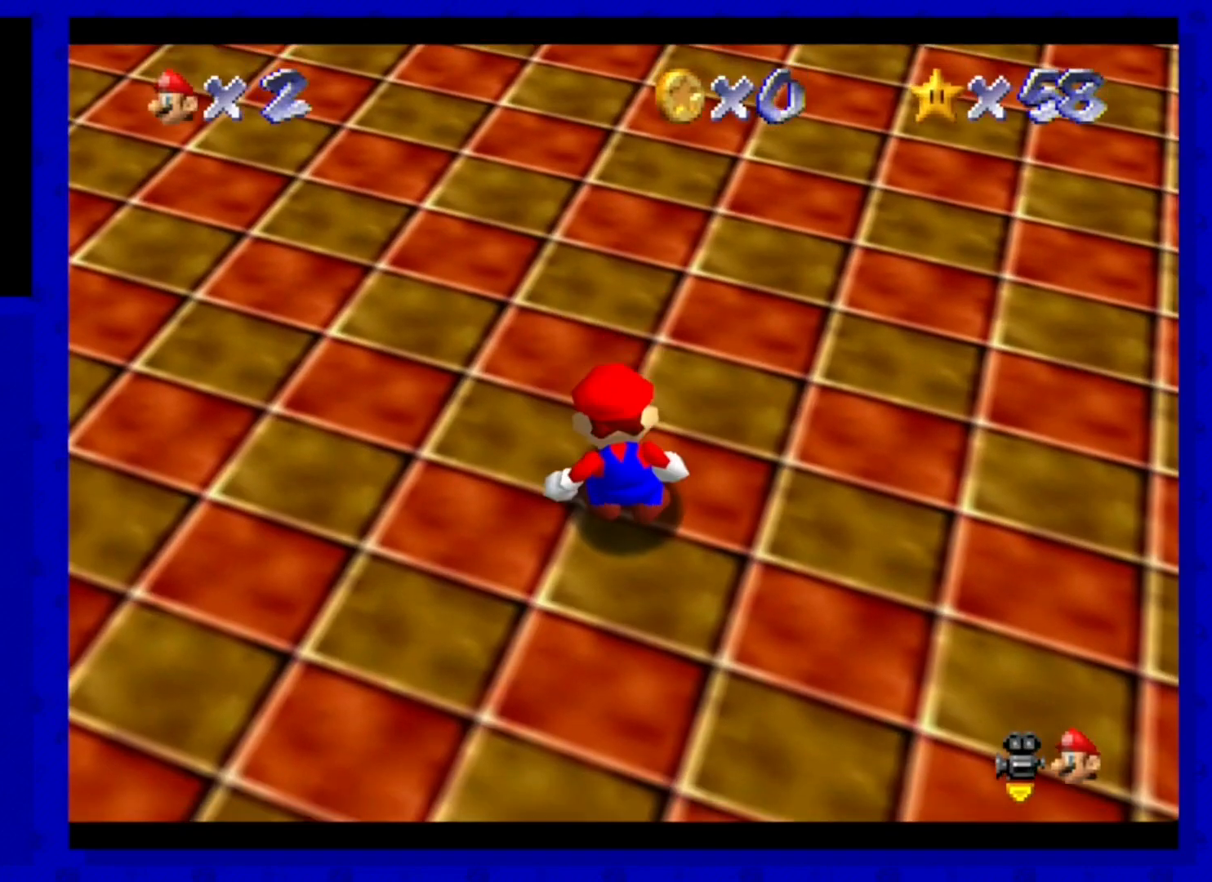
{"buttons": [], "left_stick": "up", "events": []}
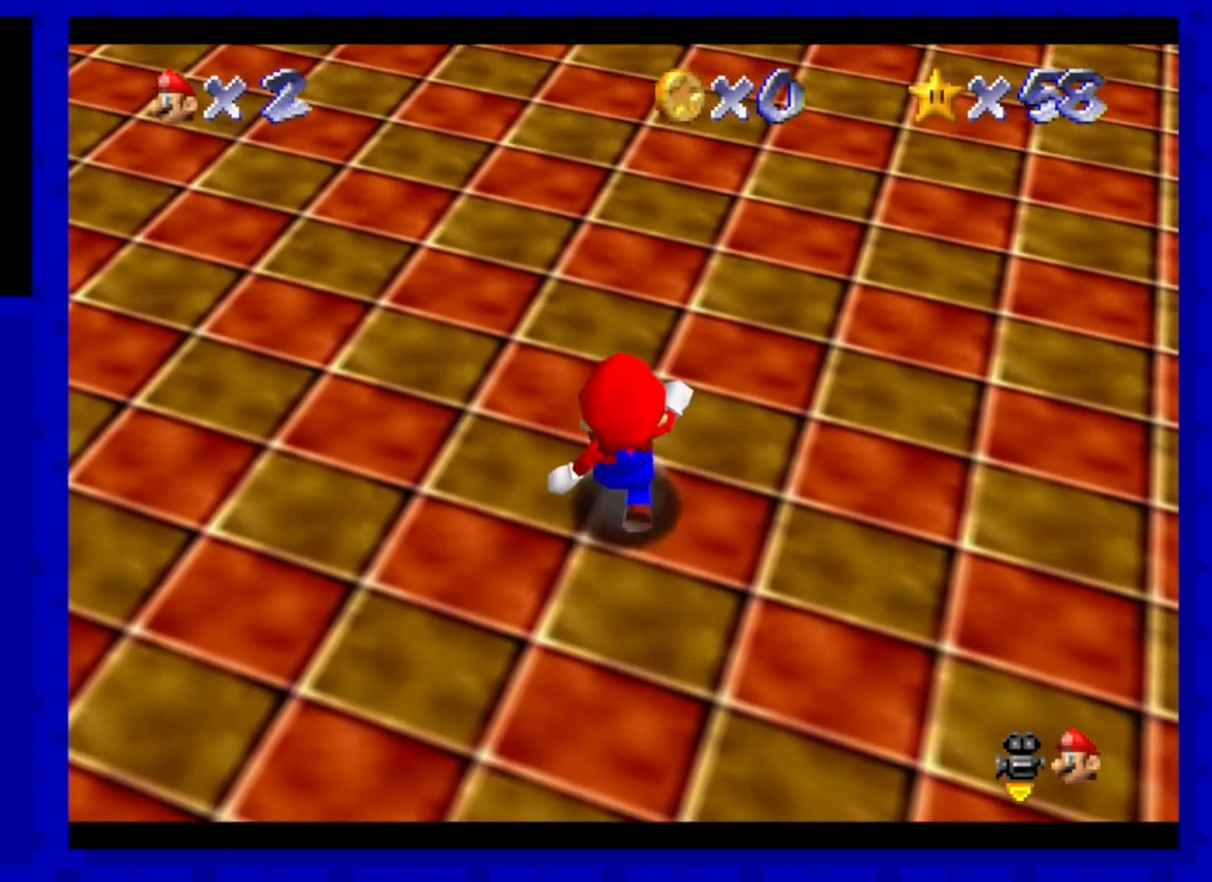
{"buttons": ["Z"], "left_stick": "up", "events": [[240, "A", "down"], [240, "Z", "down"], [320, "A", "up"]]}
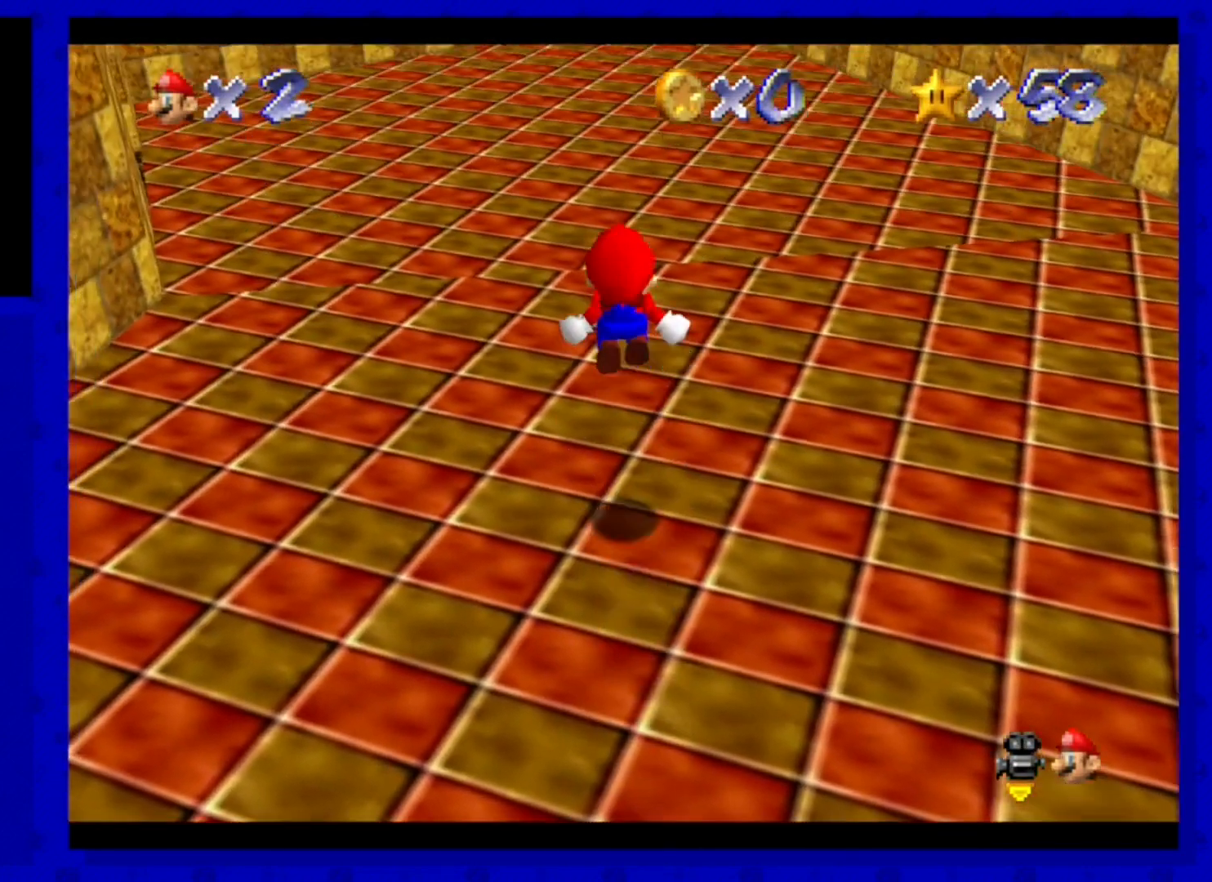
{"buttons": ["Z"], "left_stick": "up", "events": []}
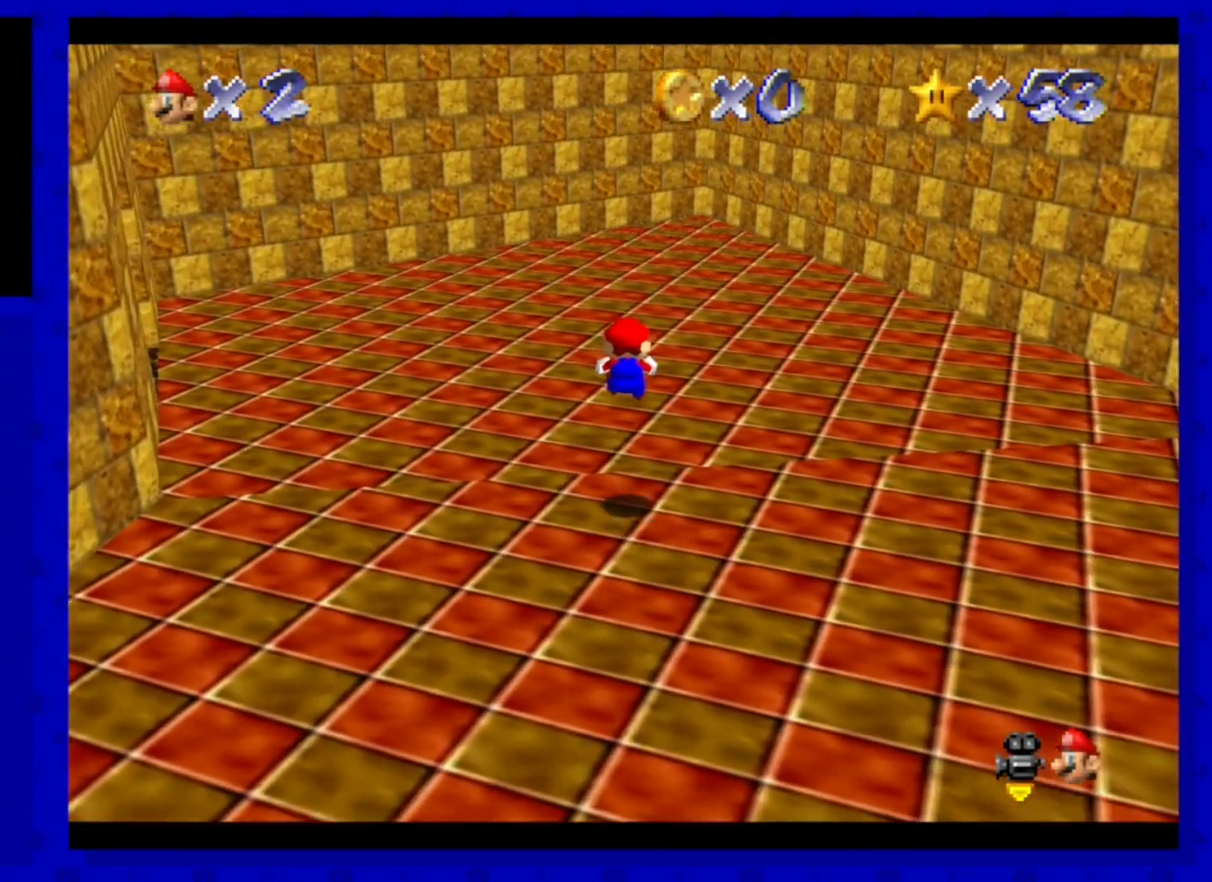
{"buttons": [], "left_stick": "up-left", "events": [[120, "Z", "up"], [120, "left_stick", "up-left"], [320, "C_RIGHT", "down"], [480, "C_RIGHT", "up"]]}
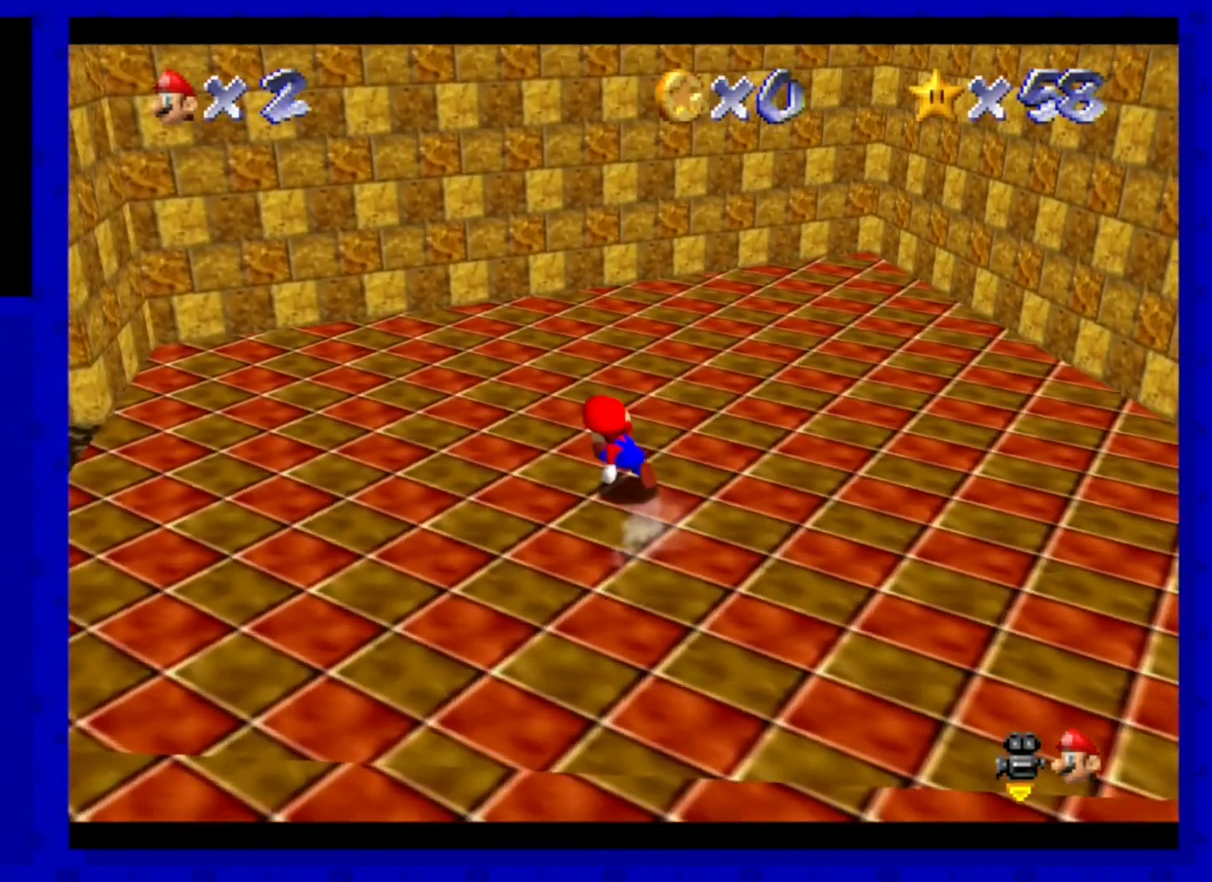
{"buttons": ["C_RIGHT"], "left_stick": "up-left", "events": [[80, "C_RIGHT", "down"], [240, "C_RIGHT", "up"], [400, "C_RIGHT", "down"]]}
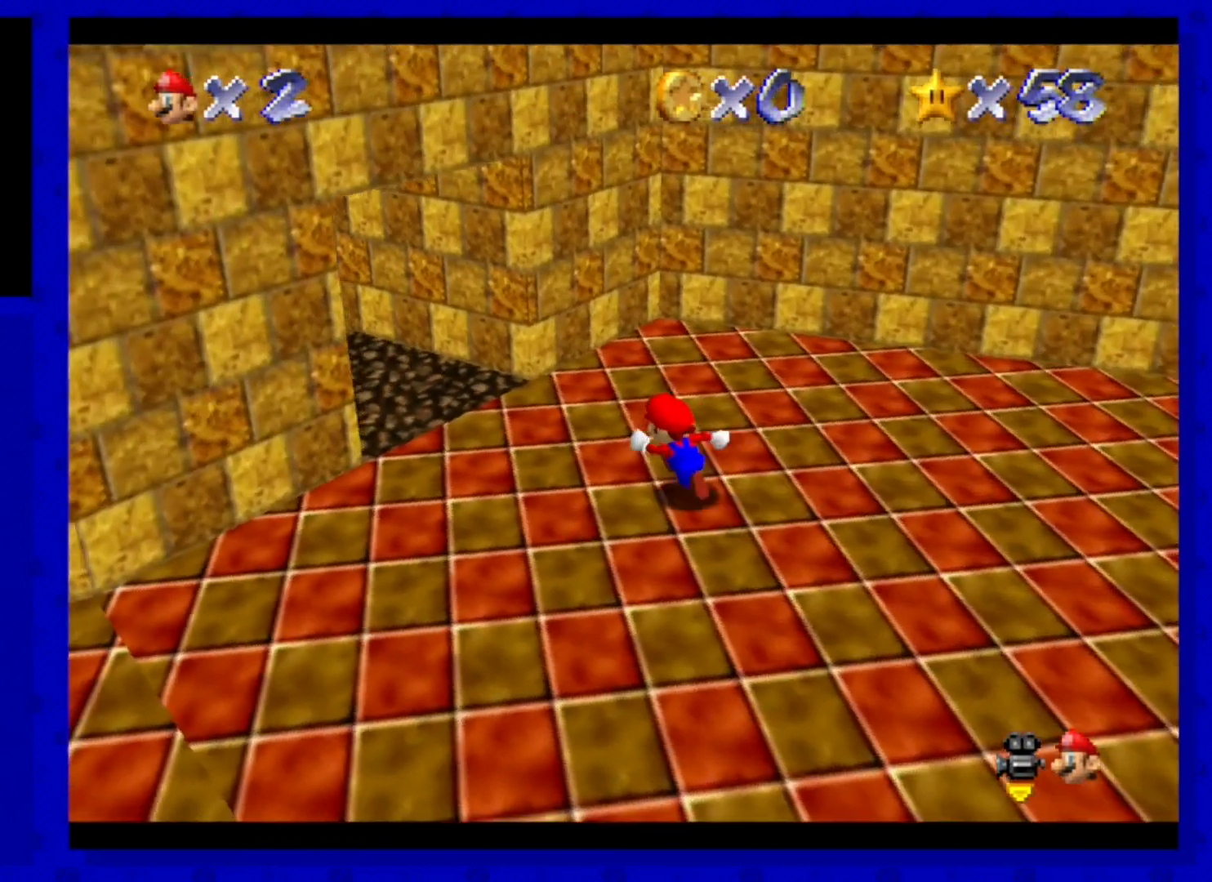
{"buttons": [], "left_stick": "up", "events": [[40, "C_RIGHT", "up"], [240, "B", "down"], [320, "B", "up"], [320, "left_stick", "up"]]}
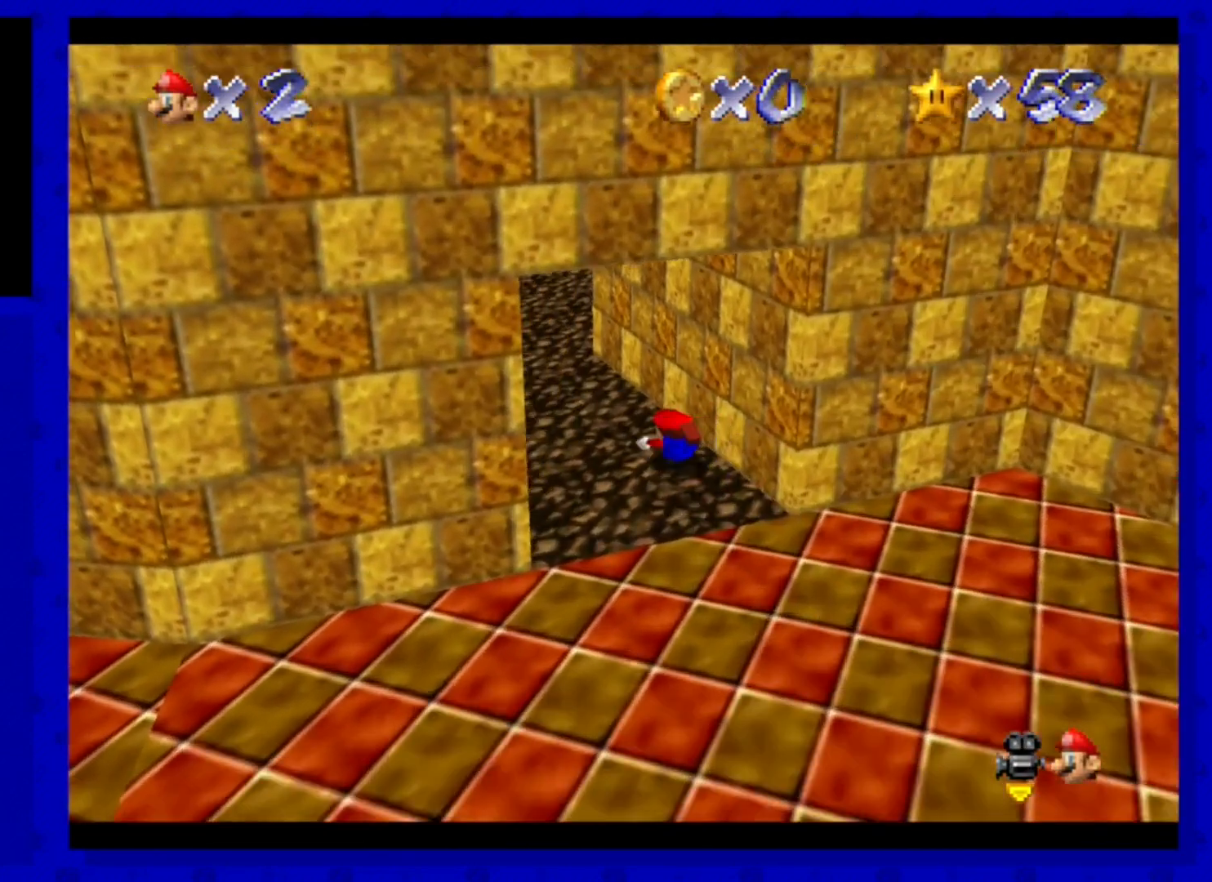
{"buttons": [], "left_stick": "up", "events": [[120, "A", "down"], [240, "A", "up"]]}